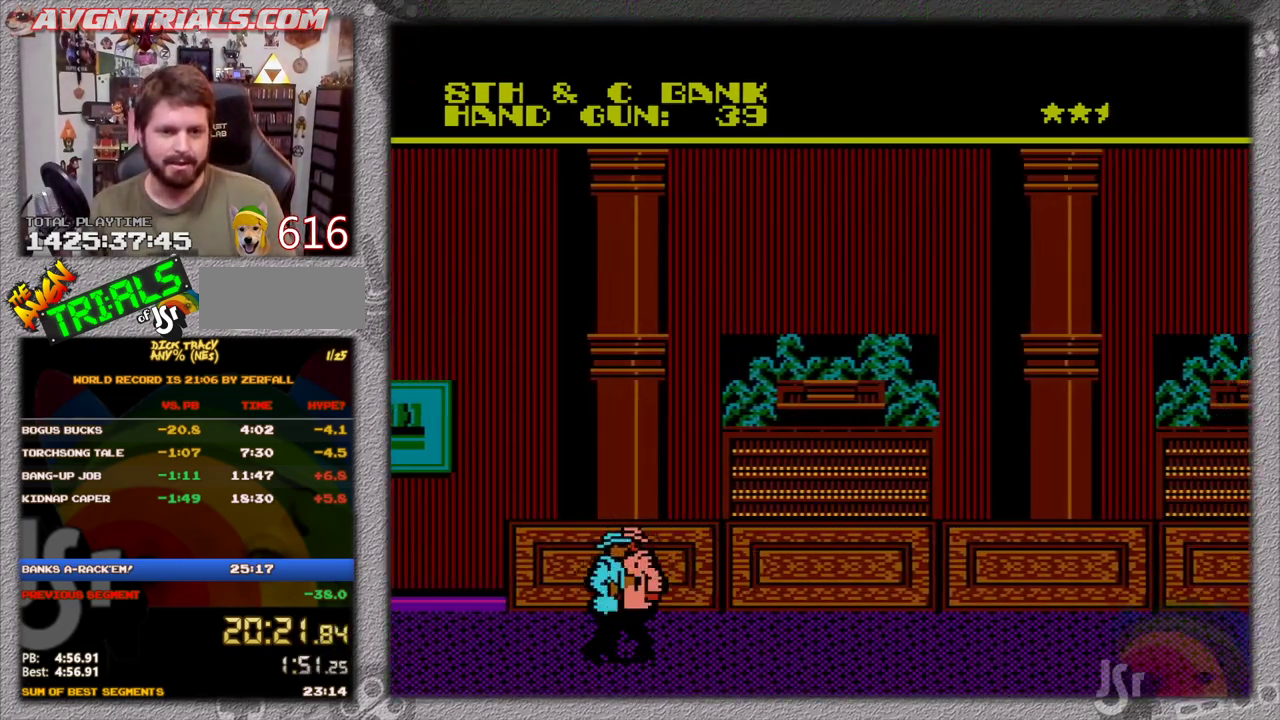
Gameplay with a controller (Nintendo layout); each line is a JSON object with the inputs held at the frame after it. "events" lists button and stick changes between this image and that frame as [ms after this image, input, new state], when the widget could be followed in between. Not read: L3 R3 SELECT.
{"buttons": ["DPAD_RIGHT"], "events": []}
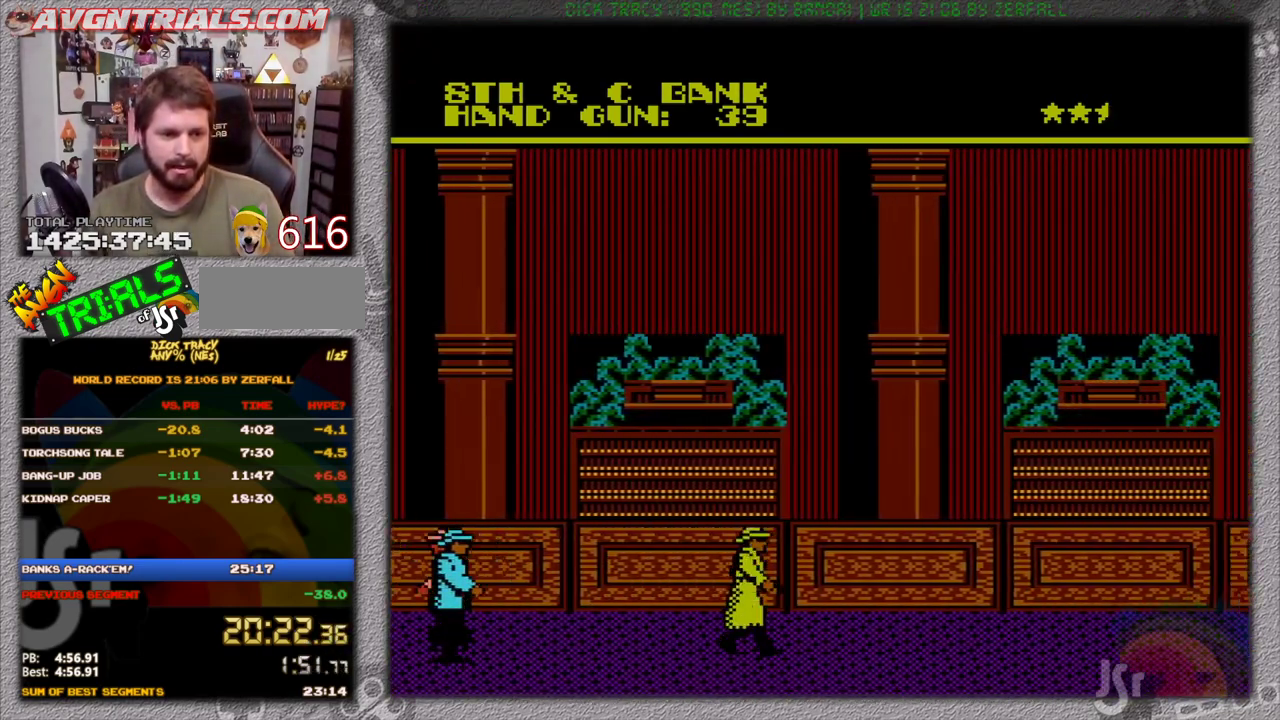
{"buttons": ["DPAD_RIGHT"], "events": []}
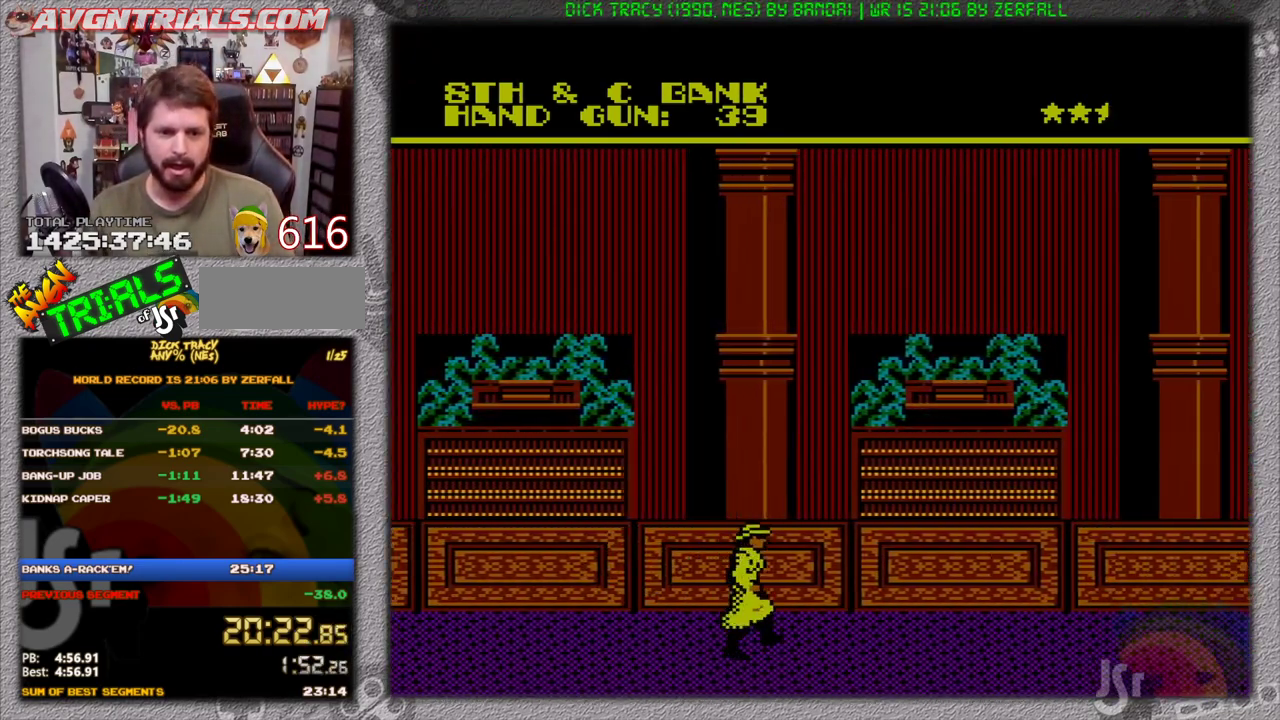
{"buttons": ["DPAD_RIGHT"], "events": []}
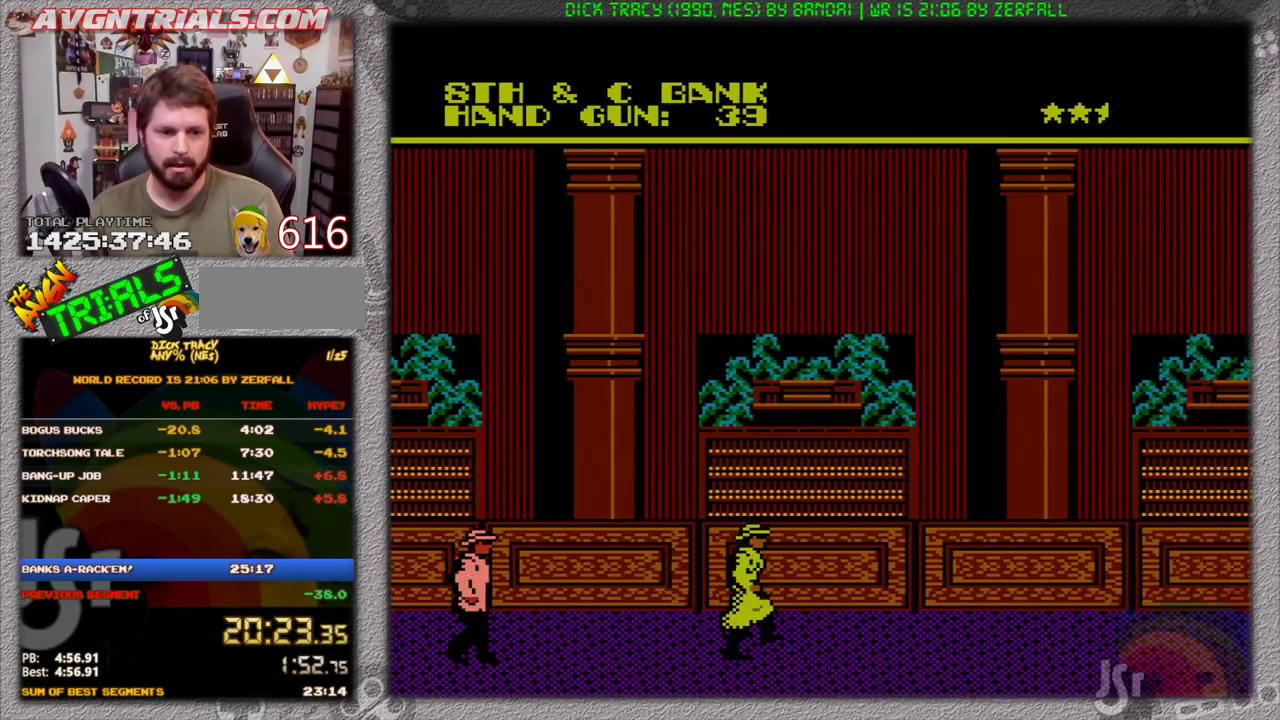
{"buttons": ["DPAD_RIGHT"], "events": [[100, "DPAD_LEFT", "down"], [100, "DPAD_RIGHT", "up"], [150, "B", "down"], [217, "B", "up"], [217, "DPAD_LEFT", "up"], [350, "DPAD_UP", "down"], [417, "DPAD_RIGHT", "down"], [417, "DPAD_UP", "up"]]}
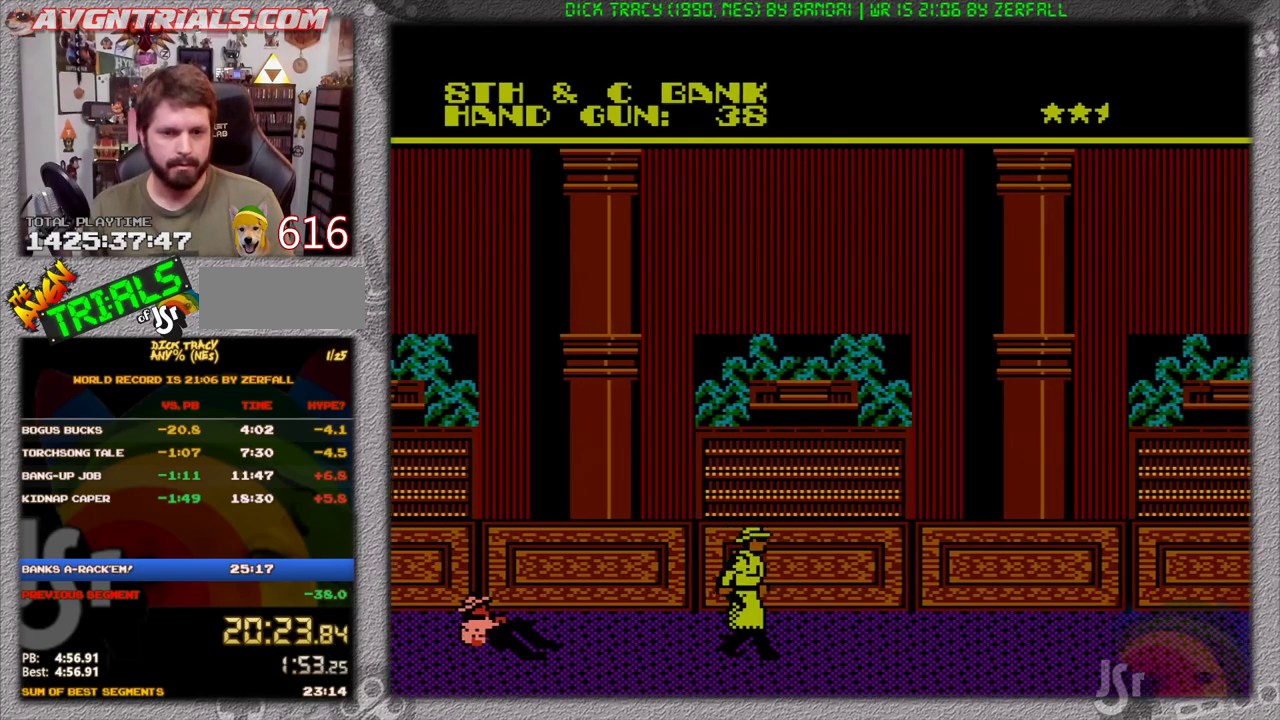
{"buttons": ["DPAD_RIGHT"], "events": []}
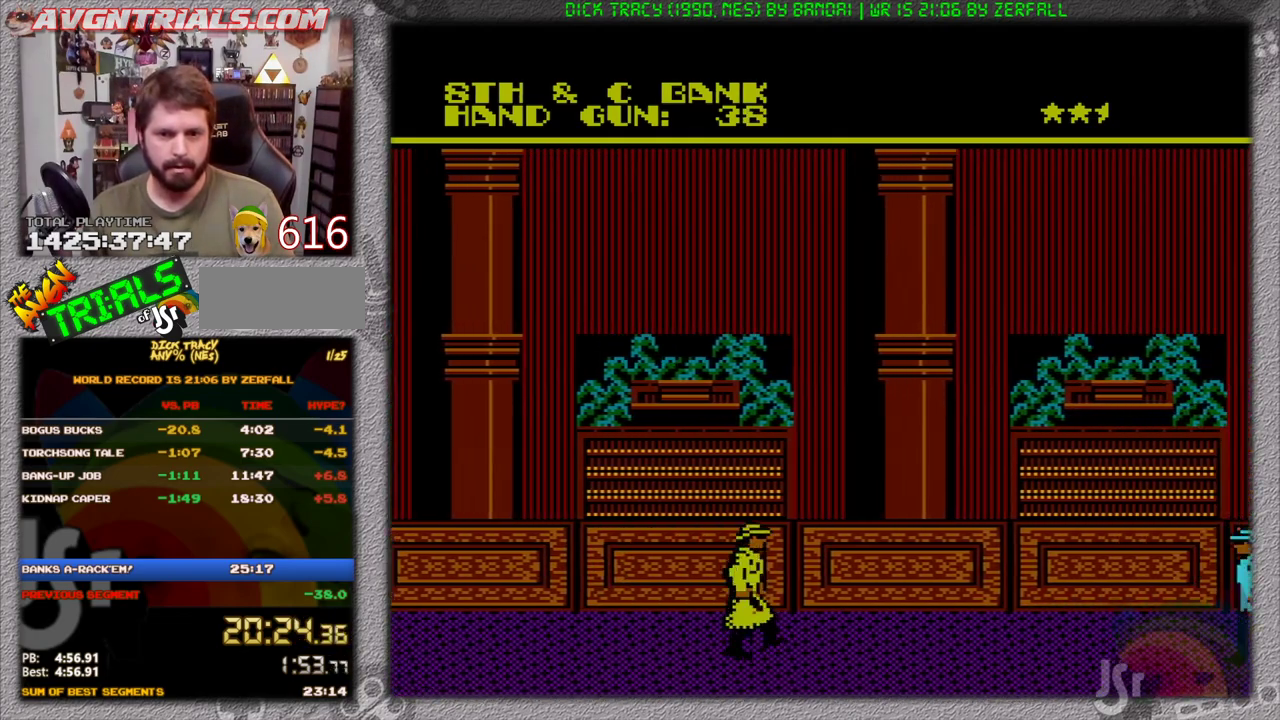
{"buttons": ["DPAD_RIGHT"], "events": []}
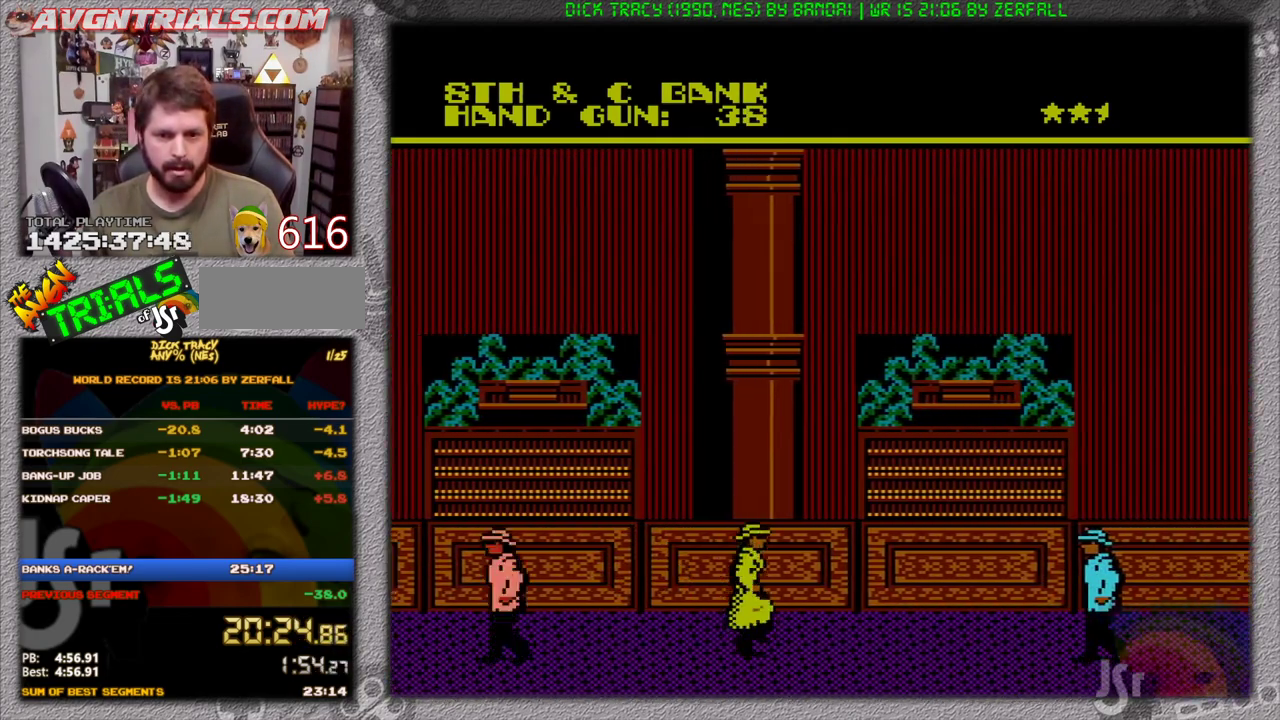
{"buttons": ["DPAD_RIGHT"], "events": []}
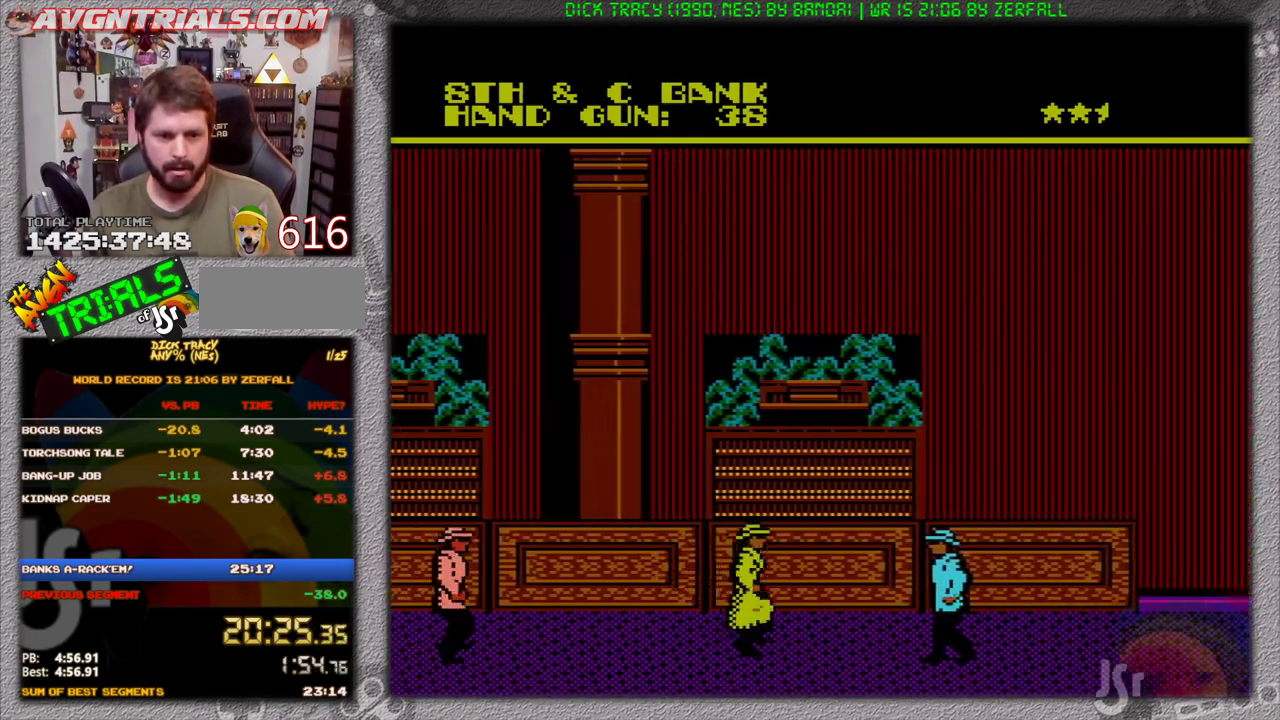
{"buttons": ["DPAD_RIGHT"], "events": []}
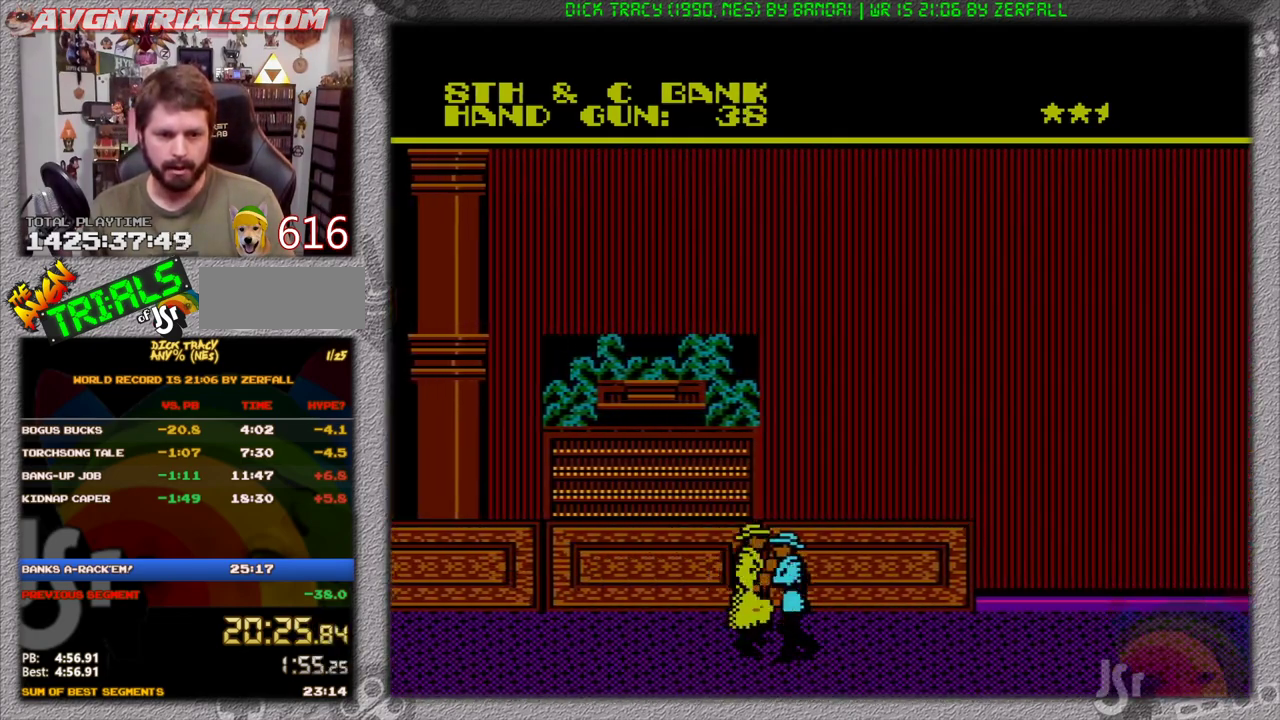
{"buttons": ["DPAD_RIGHT"], "events": []}
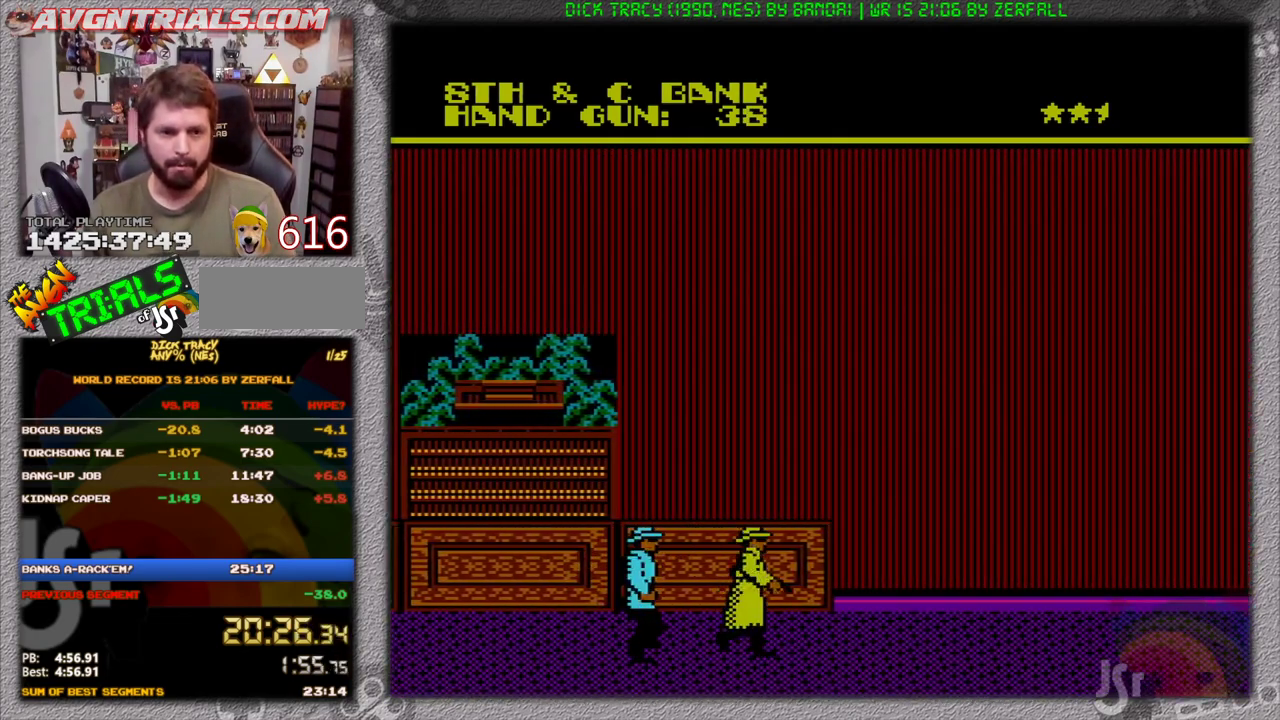
{"buttons": ["DPAD_RIGHT"], "events": []}
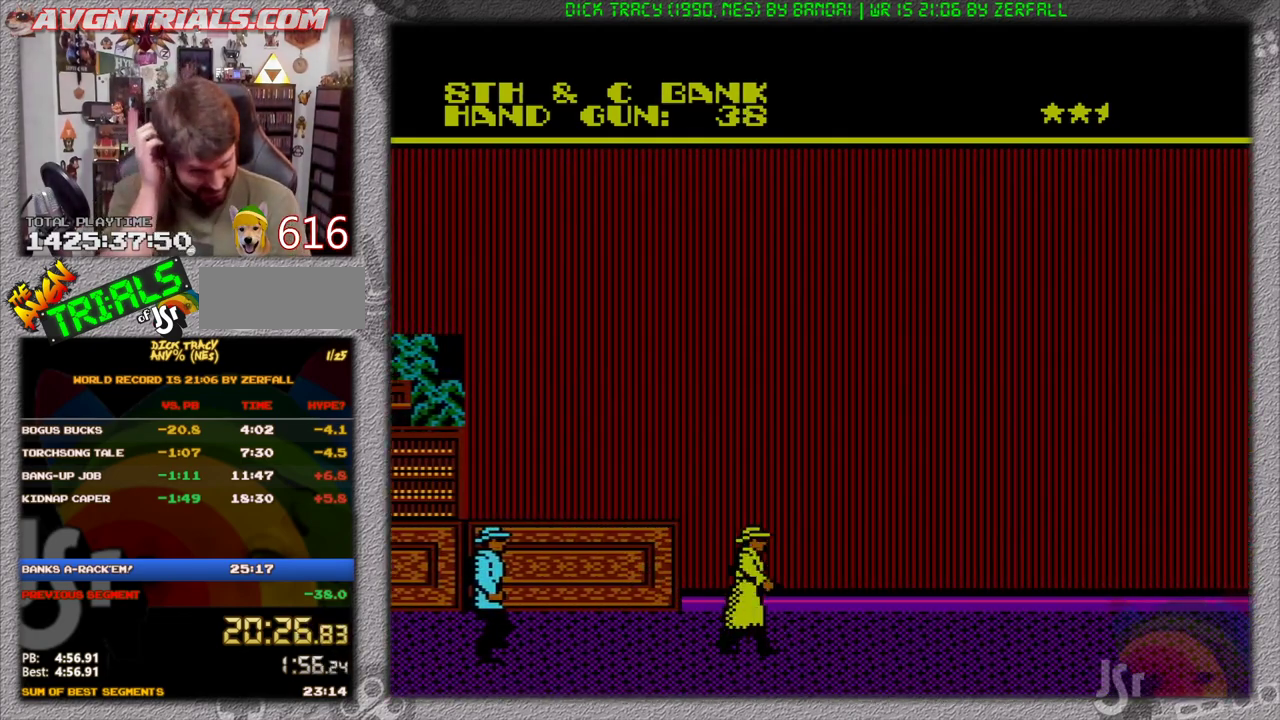
{"buttons": ["DPAD_RIGHT"], "events": []}
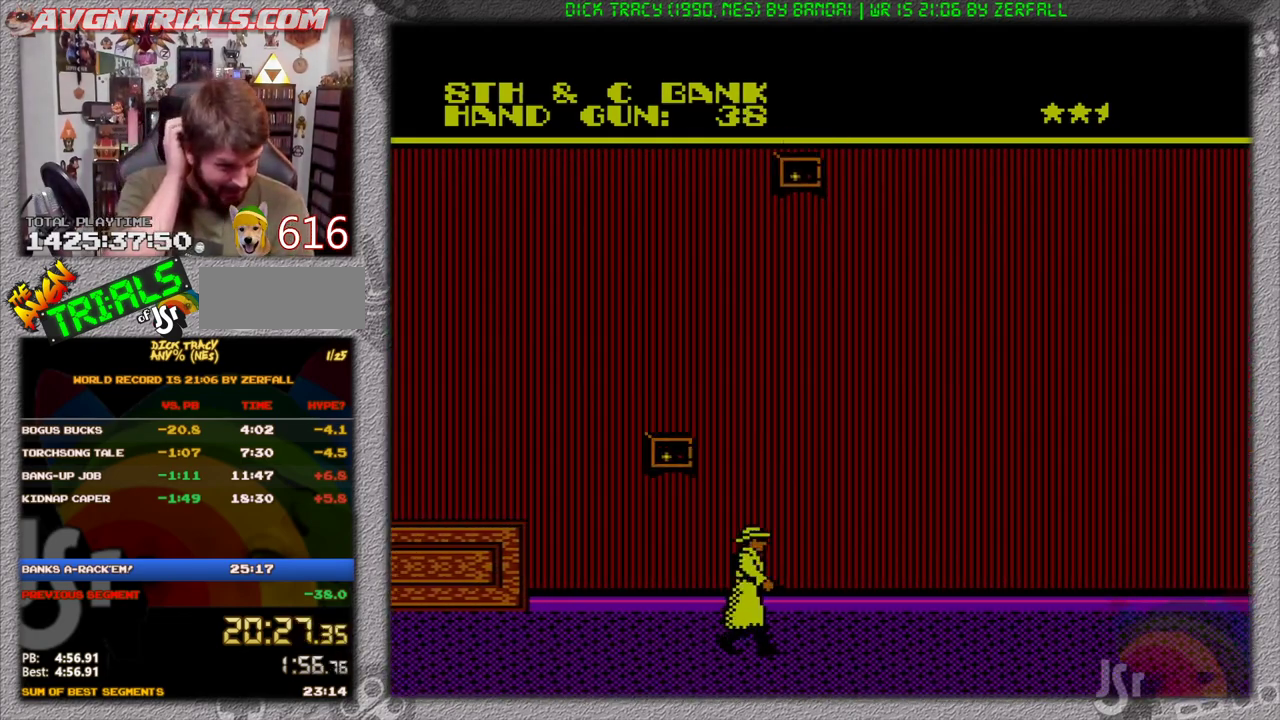
{"buttons": ["DPAD_RIGHT"], "events": []}
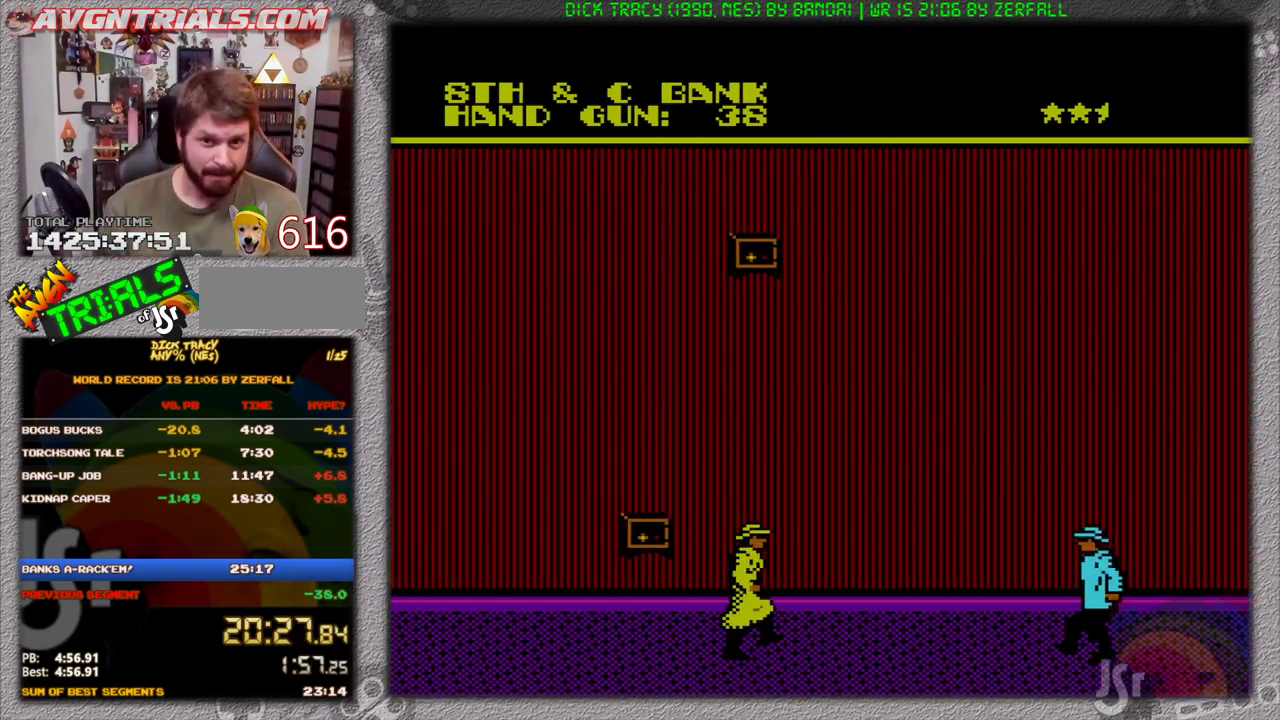
{"buttons": ["DPAD_RIGHT"], "events": []}
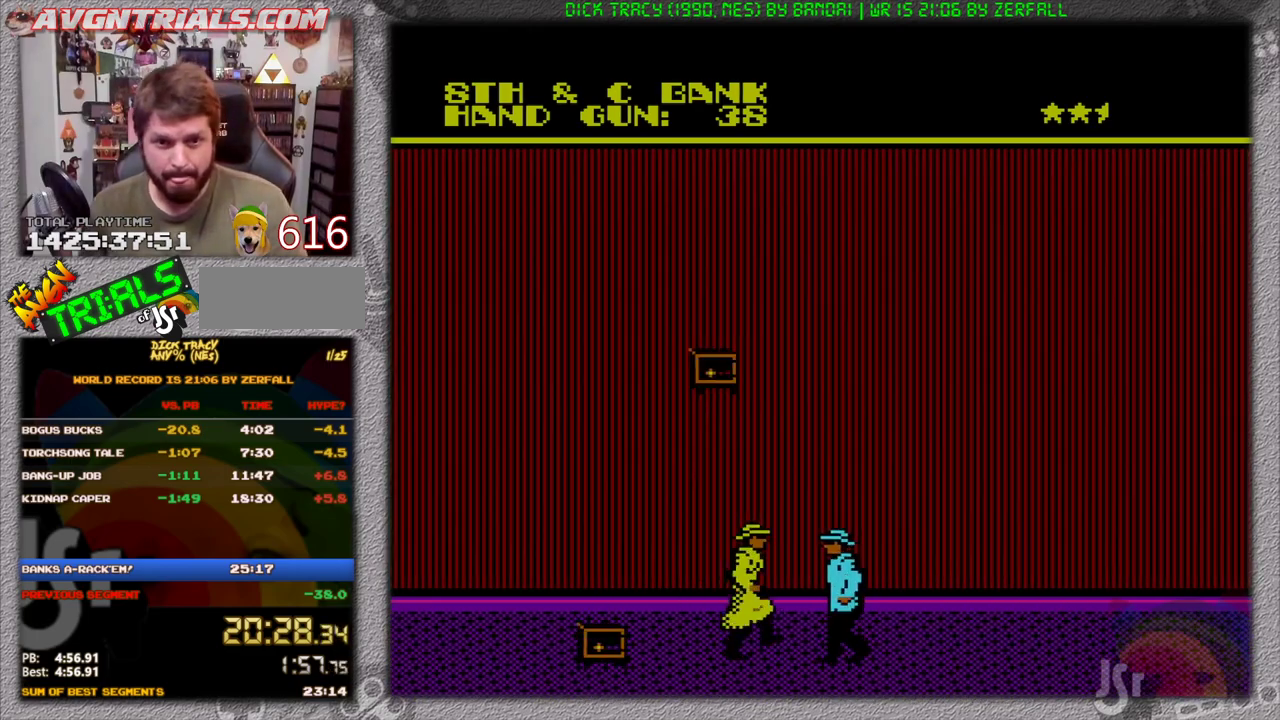
{"buttons": ["DPAD_RIGHT"], "events": []}
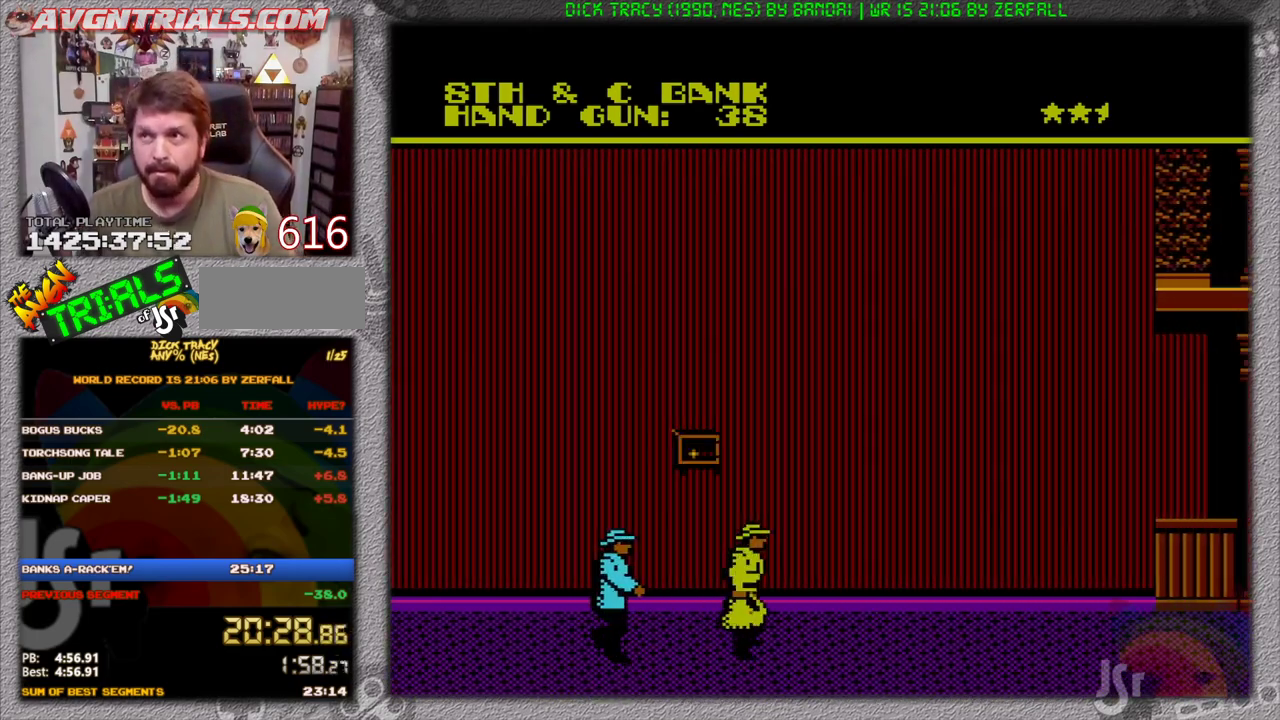
{"buttons": ["DPAD_RIGHT"], "events": []}
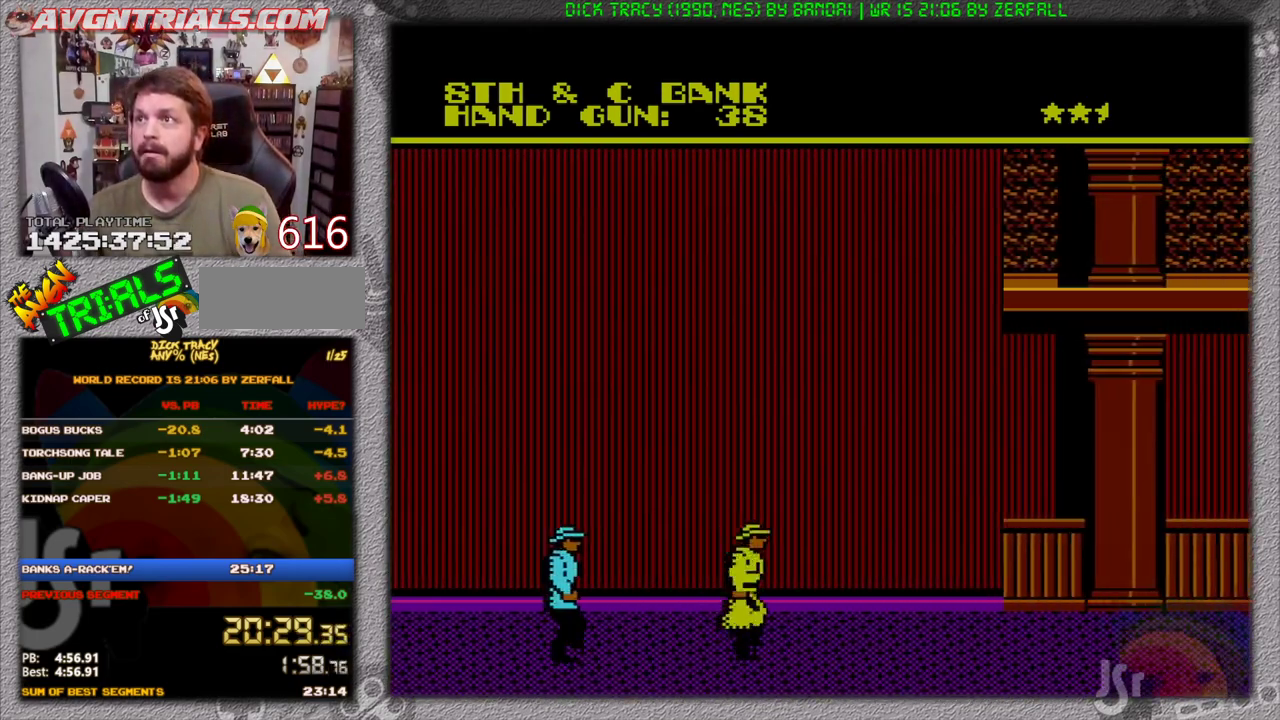
{"buttons": ["DPAD_RIGHT"], "events": []}
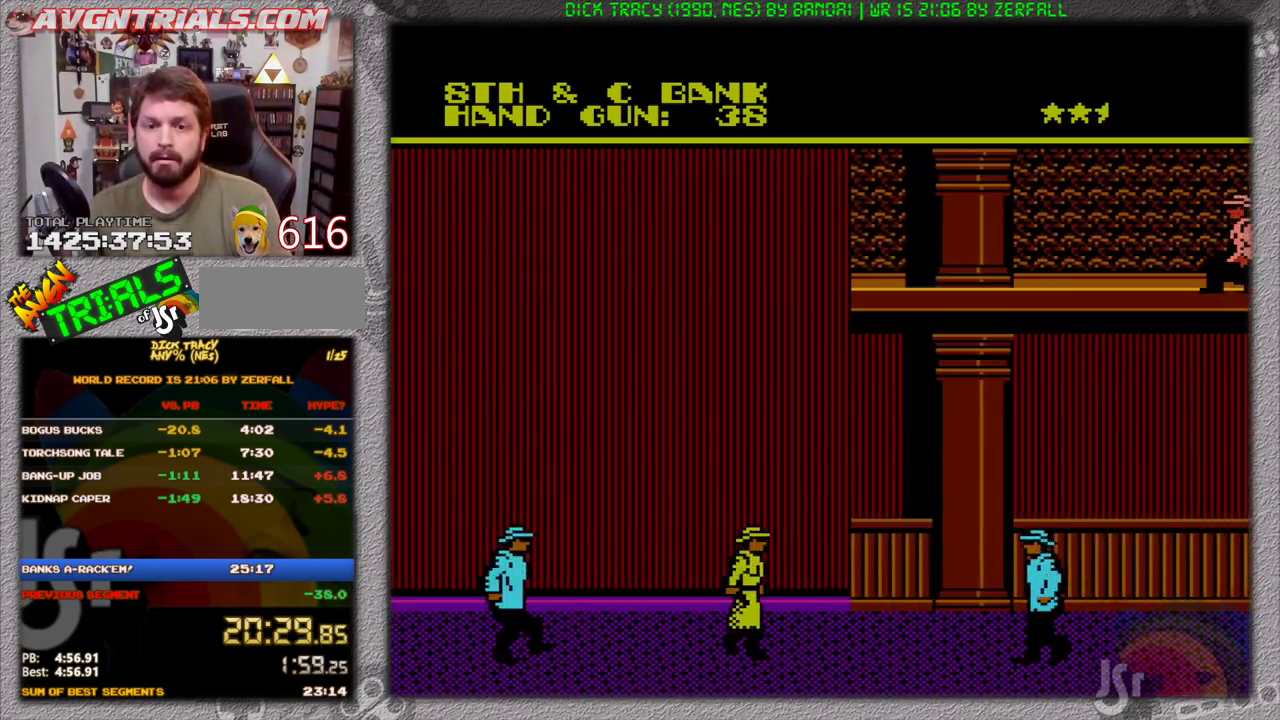
{"buttons": ["DPAD_RIGHT"], "events": []}
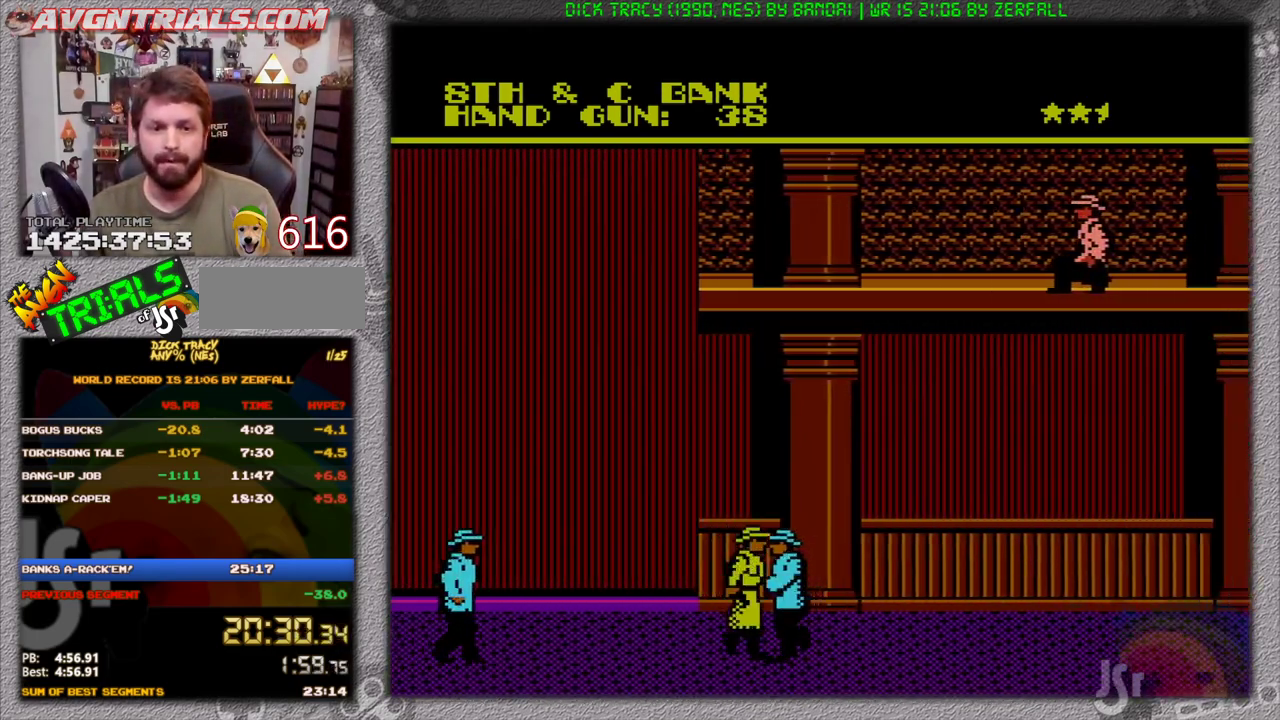
{"buttons": ["DPAD_RIGHT"], "events": []}
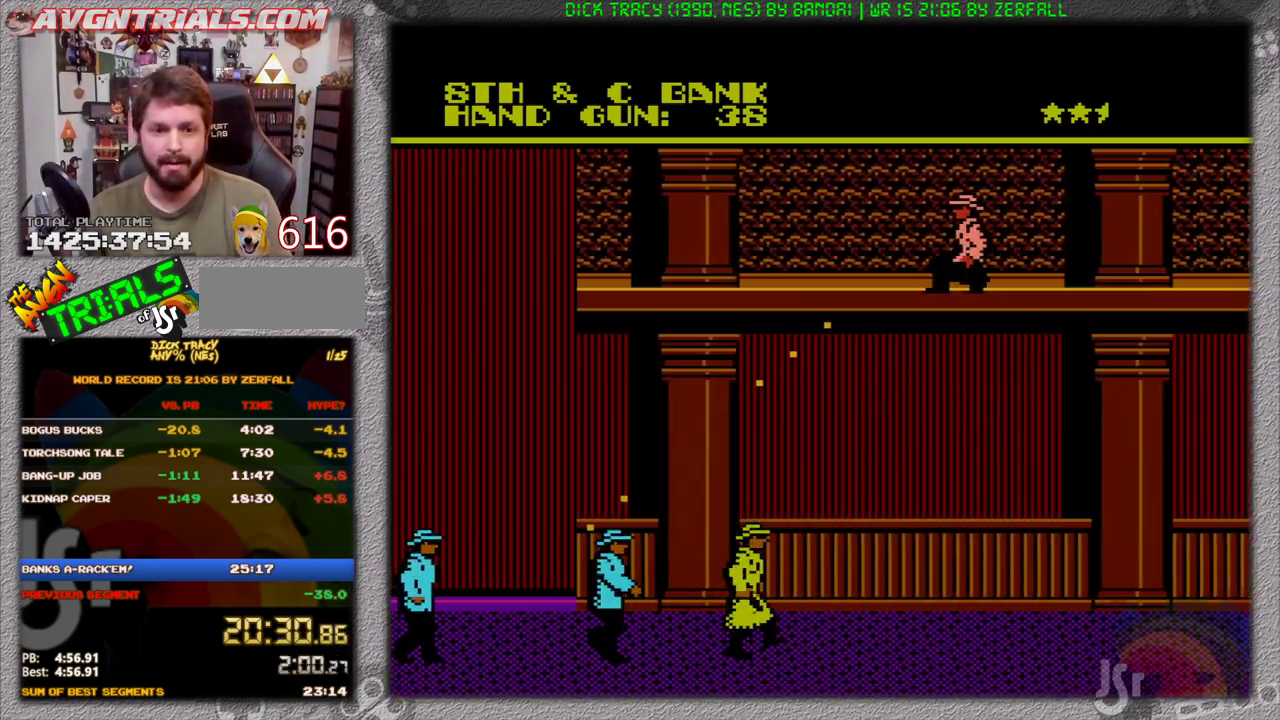
{"buttons": ["DPAD_RIGHT"], "events": []}
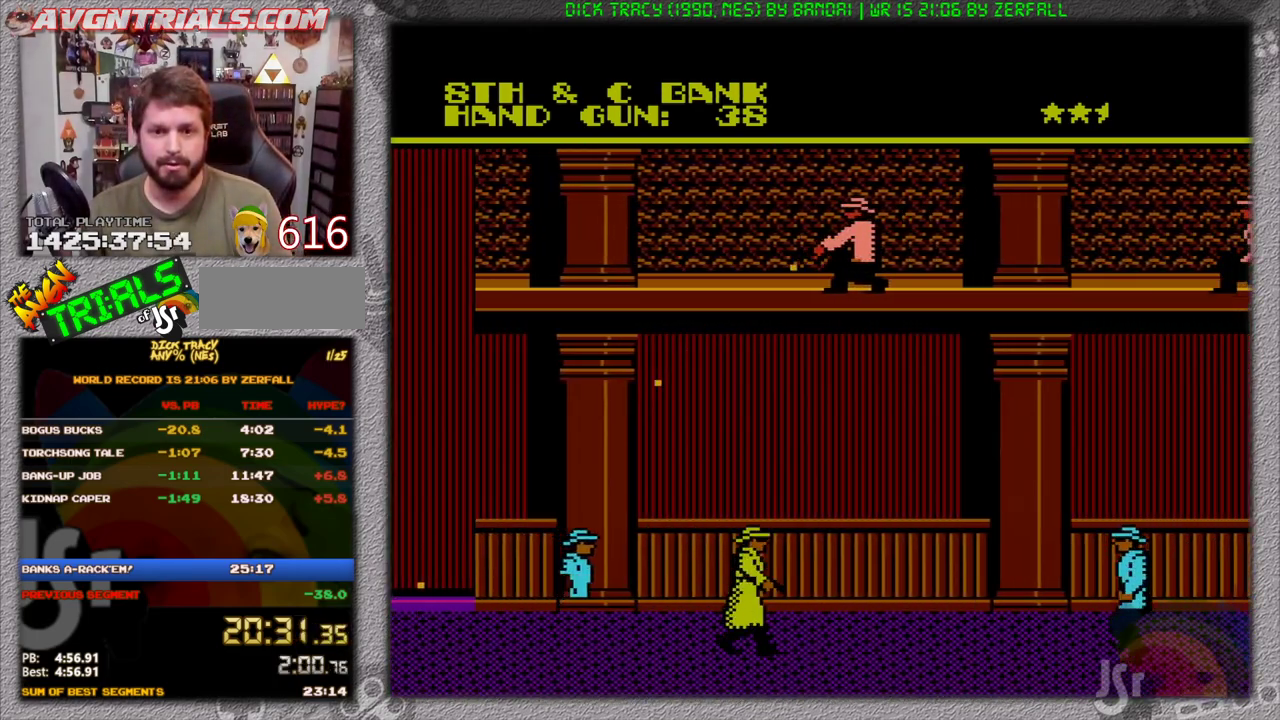
{"buttons": ["DPAD_RIGHT"], "events": []}
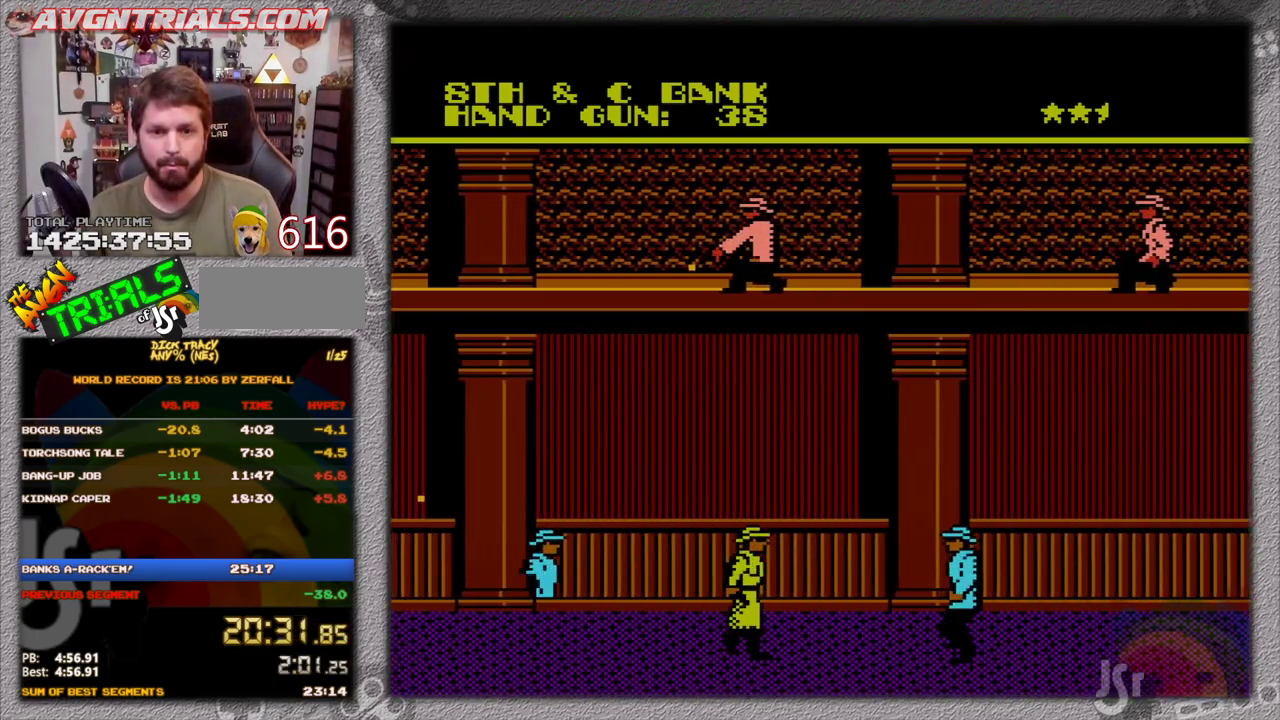
{"buttons": ["A", "DPAD_UP", "DPAD_RIGHT"], "events": [[483, "A", "down"], [483, "DPAD_UP", "down"]]}
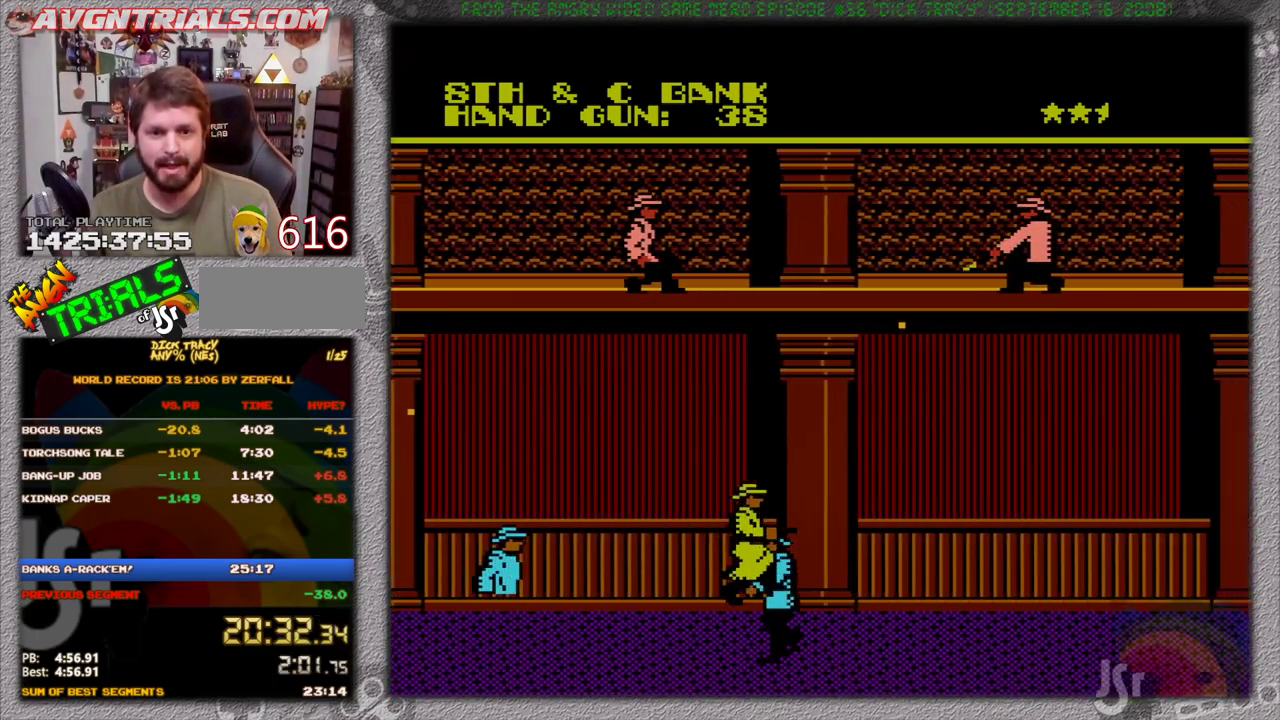
{"buttons": ["DPAD_RIGHT"], "events": [[150, "B", "down"], [333, "B", "up"], [383, "A", "up"], [433, "DPAD_UP", "up"]]}
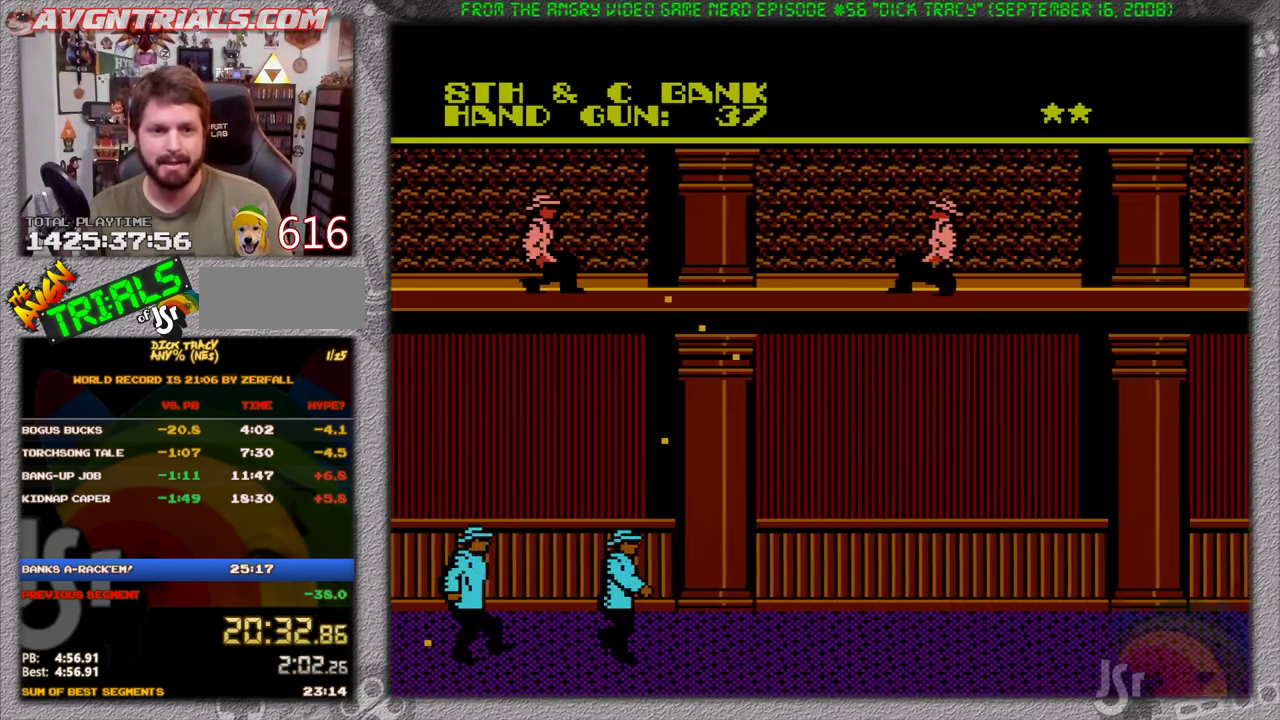
{"buttons": ["DPAD_RIGHT"], "events": []}
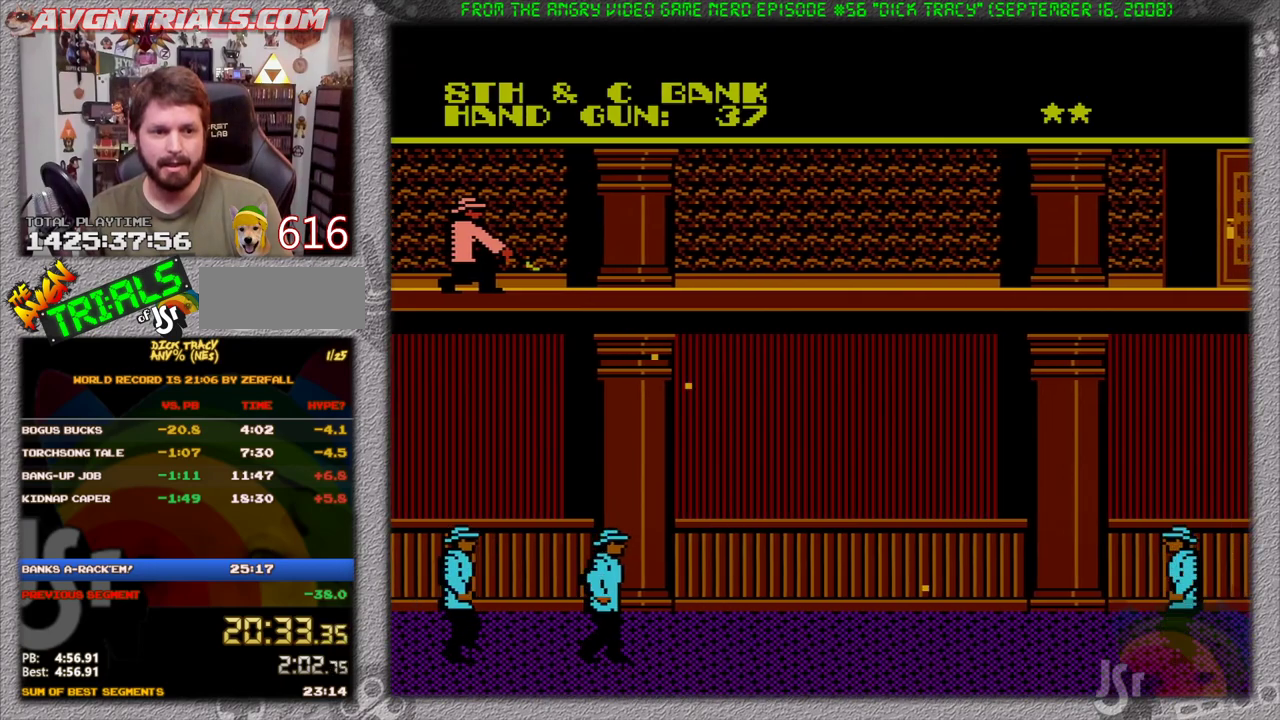
{"buttons": ["DPAD_RIGHT"], "events": []}
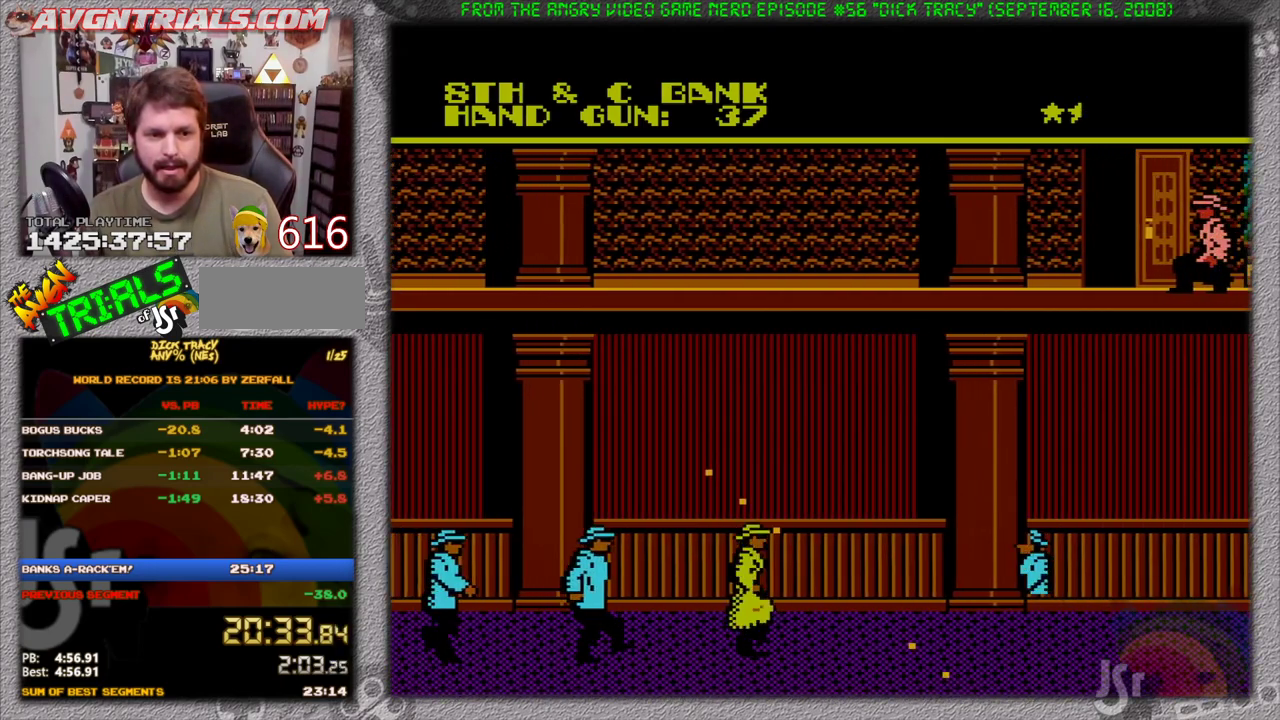
{"buttons": ["DPAD_RIGHT"], "events": []}
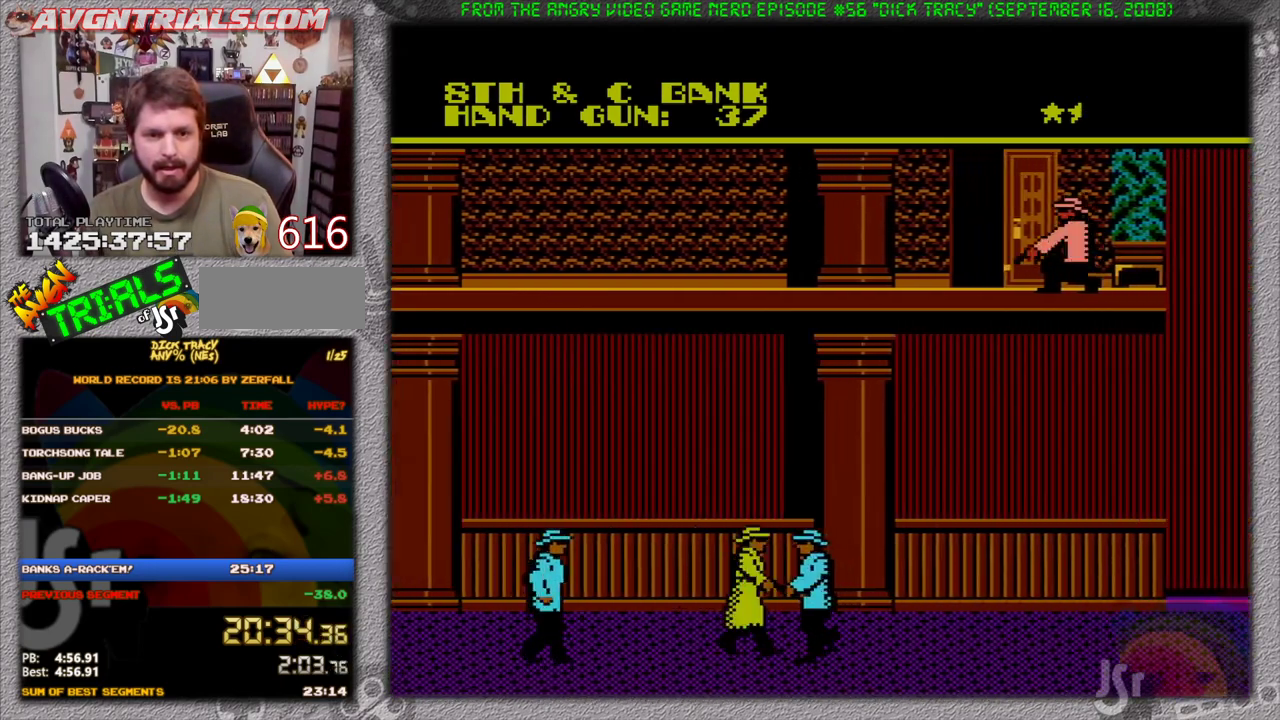
{"buttons": ["B", "DPAD_RIGHT"], "events": [[267, "A", "down"], [267, "DPAD_UP", "down"], [417, "B", "down"], [500, "A", "up"], [500, "DPAD_UP", "up"]]}
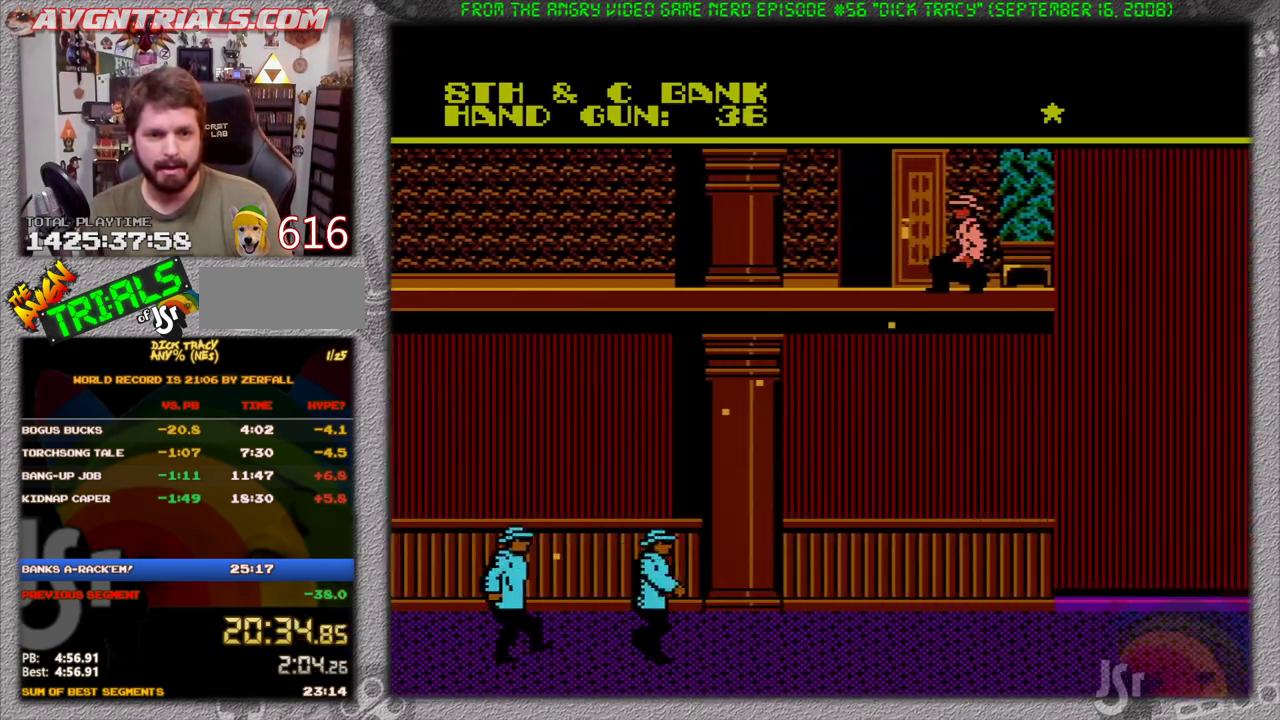
{"buttons": ["DPAD_RIGHT"], "events": [[50, "B", "up"]]}
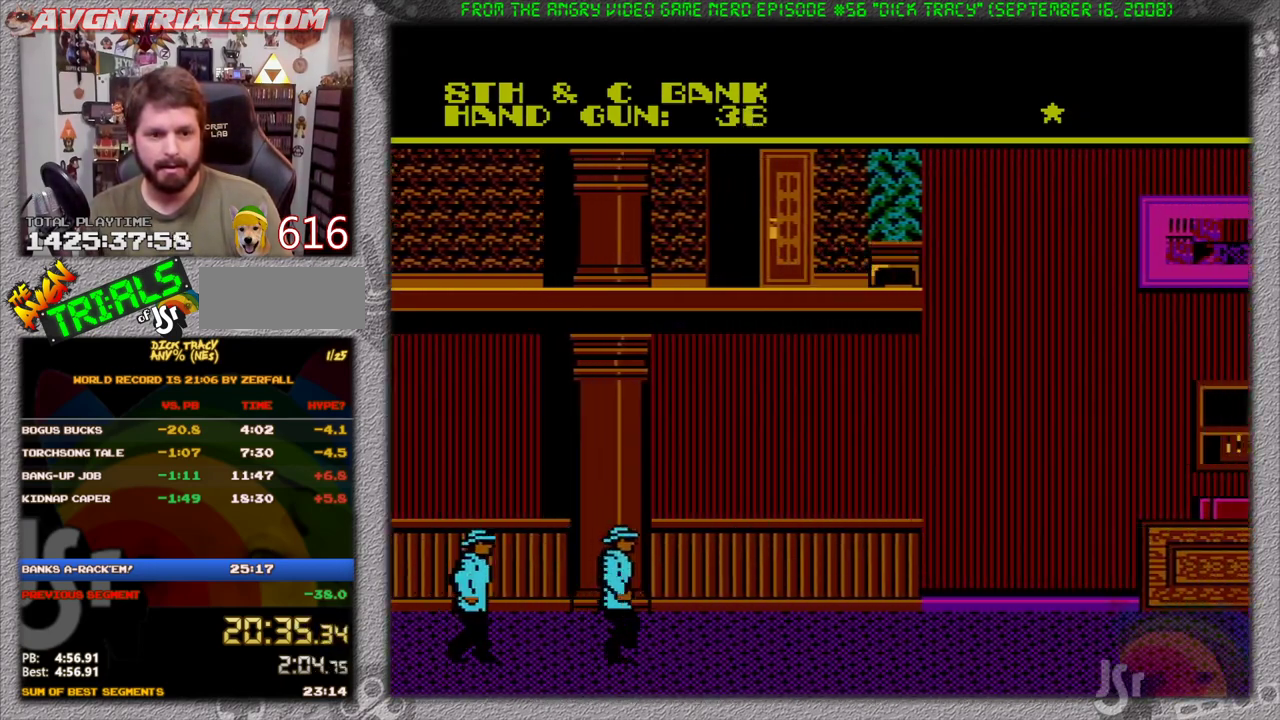
{"buttons": ["DPAD_RIGHT"], "events": []}
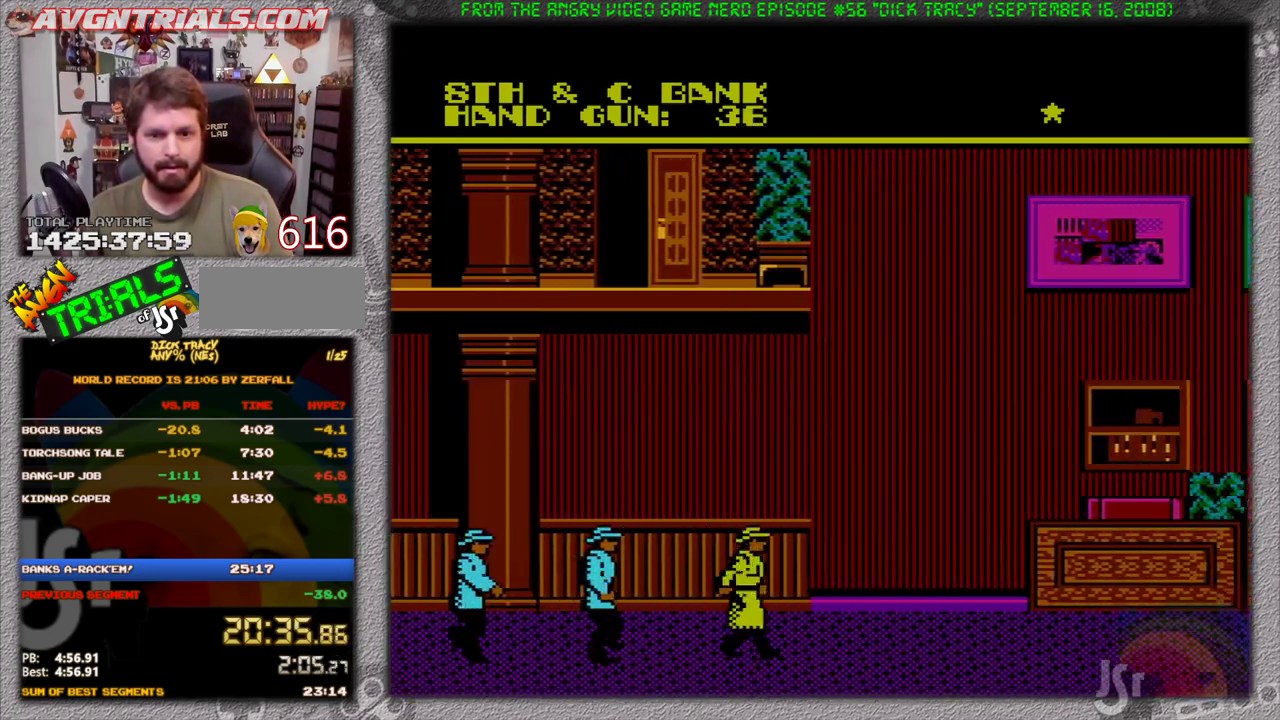
{"buttons": ["DPAD_RIGHT"], "events": []}